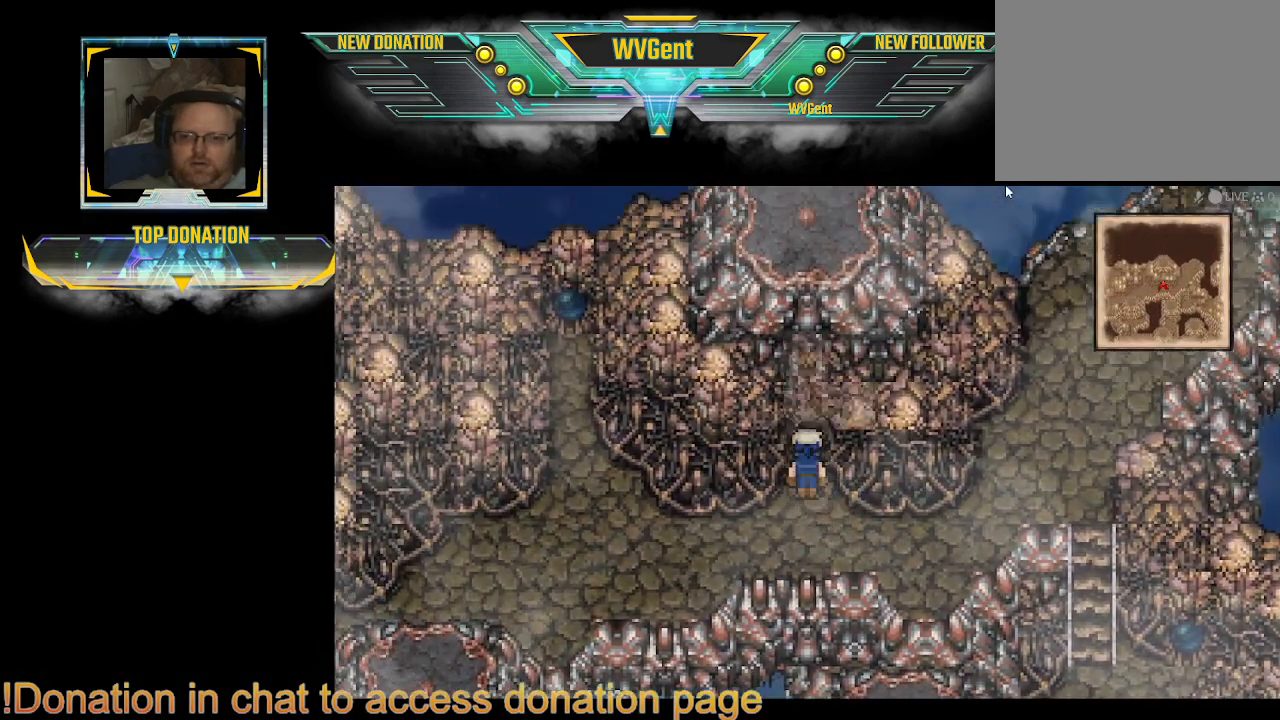
Gameplay with a controller (PlayStation layout); each line is a JSON object with the inputs held at the frame after it. "events" lists button and stick changes between this image and that frame as [ms after this image, input, new state], when the widget could be followed in between. Not read: L3 R3.
{"buttons": [], "left_stick": "up", "right_stick": "center", "events": []}
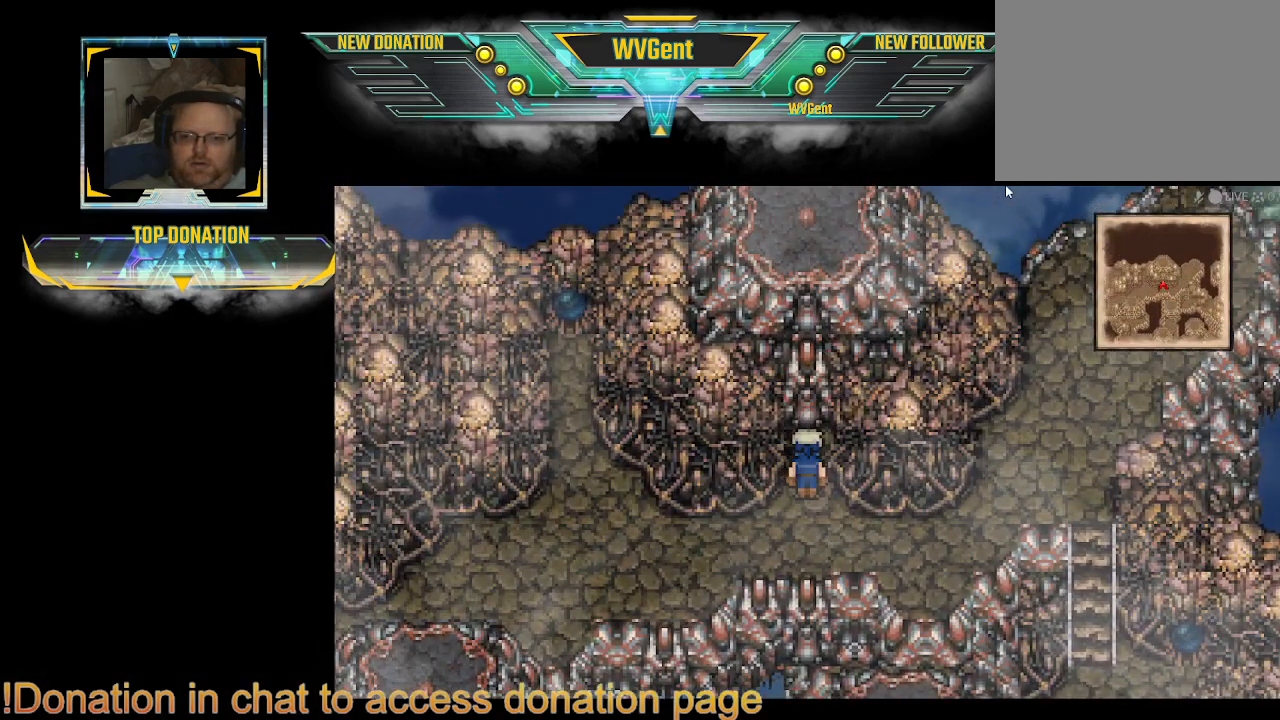
{"buttons": [], "left_stick": "center", "right_stick": "center", "events": [[133, "left_stick", "center"]]}
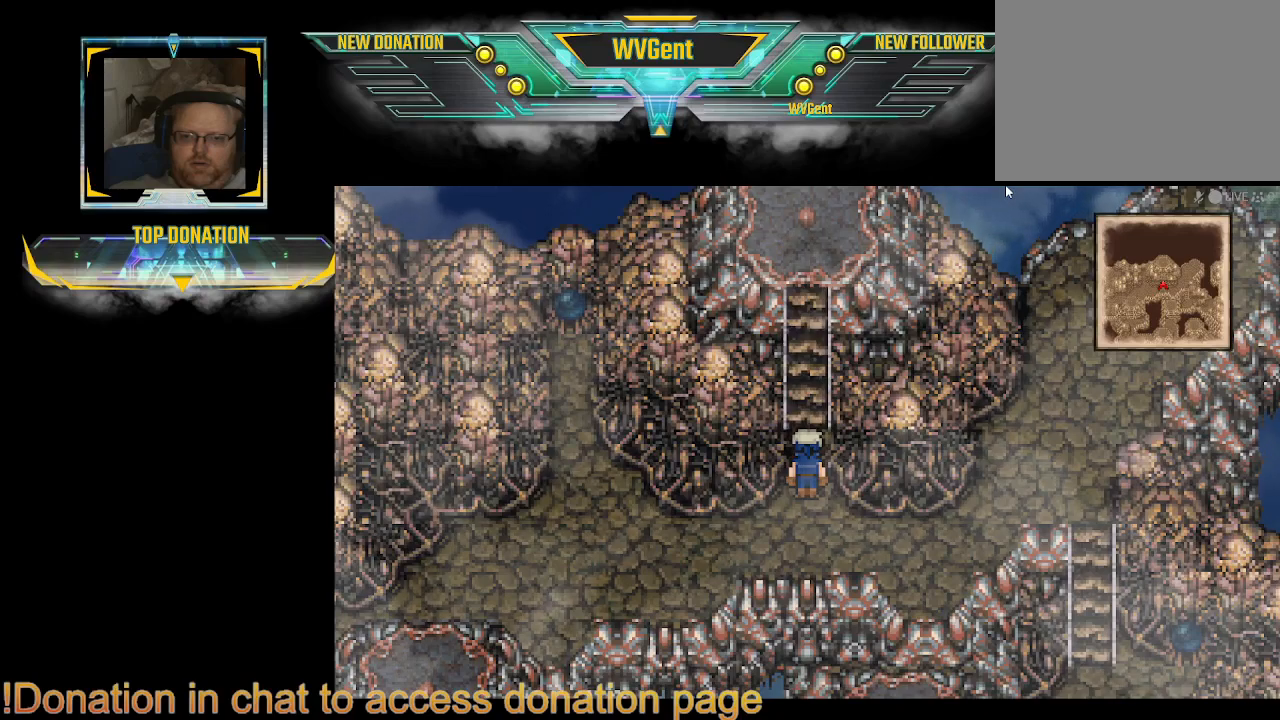
{"buttons": [], "left_stick": "up", "right_stick": "center", "events": [[300, "left_stick", "up"]]}
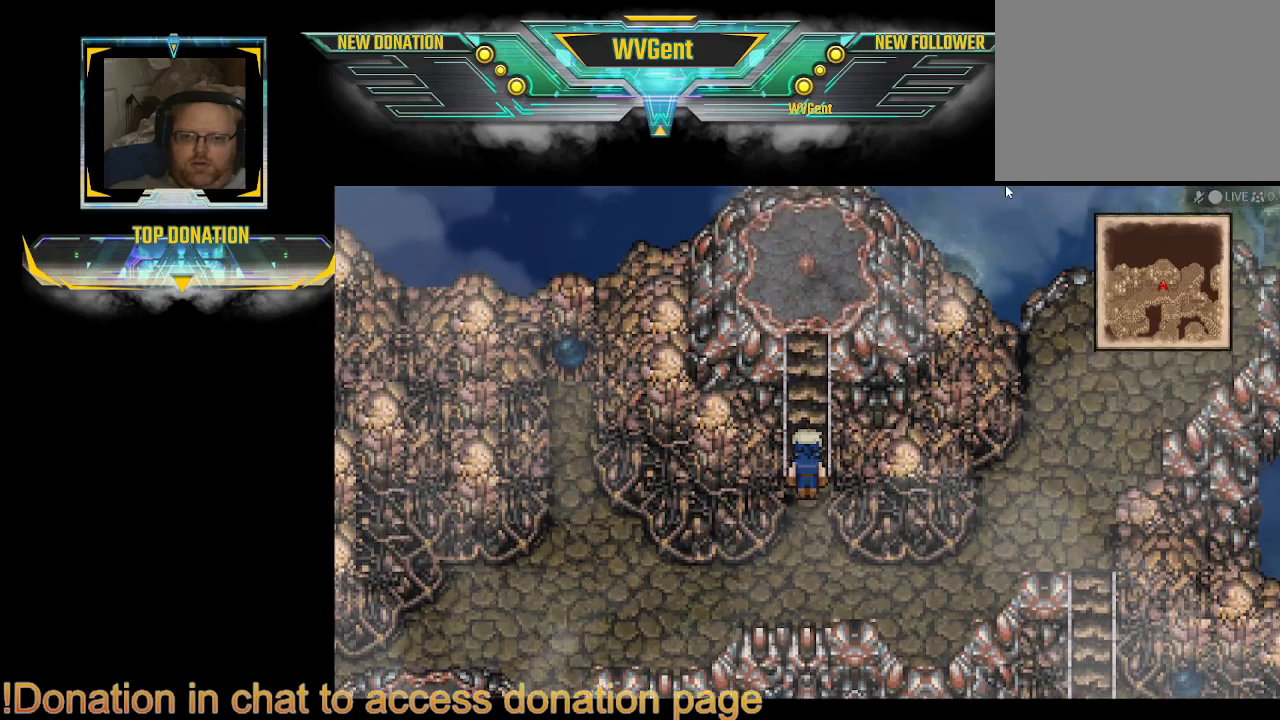
{"buttons": [], "left_stick": "up", "right_stick": "center", "events": []}
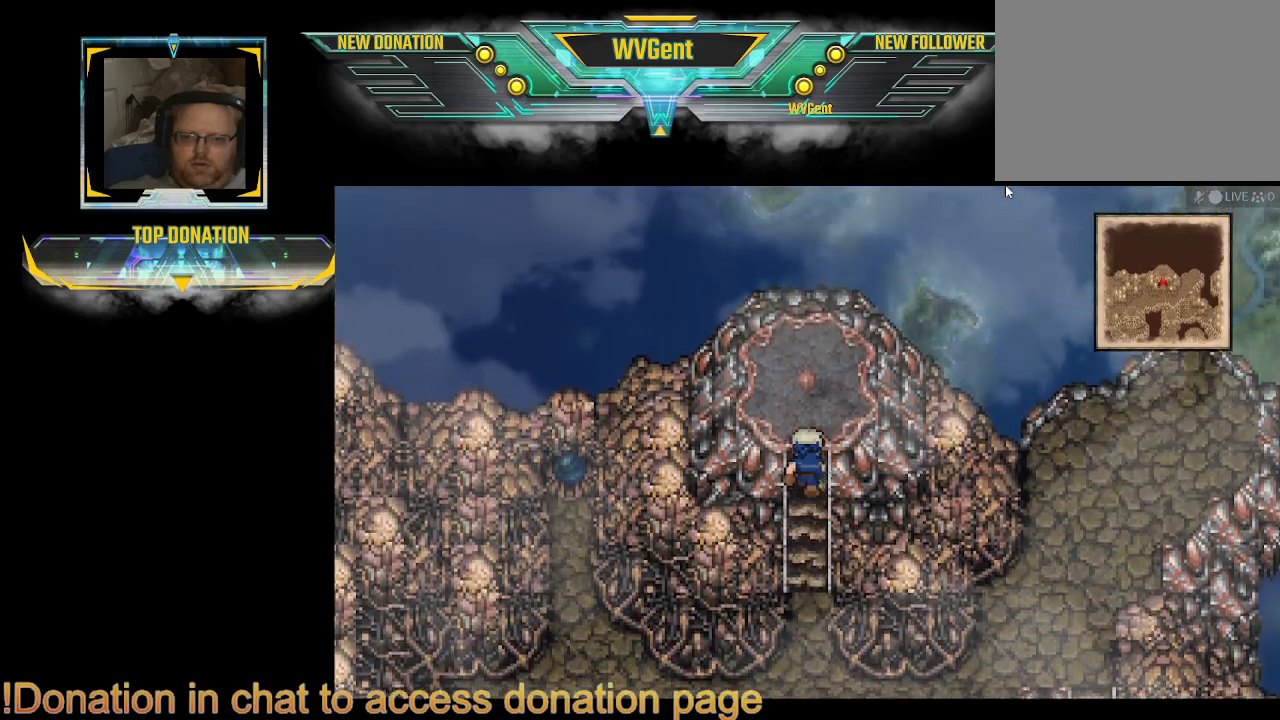
{"buttons": [], "left_stick": "center", "right_stick": "center", "events": [[500, "left_stick", "center"]]}
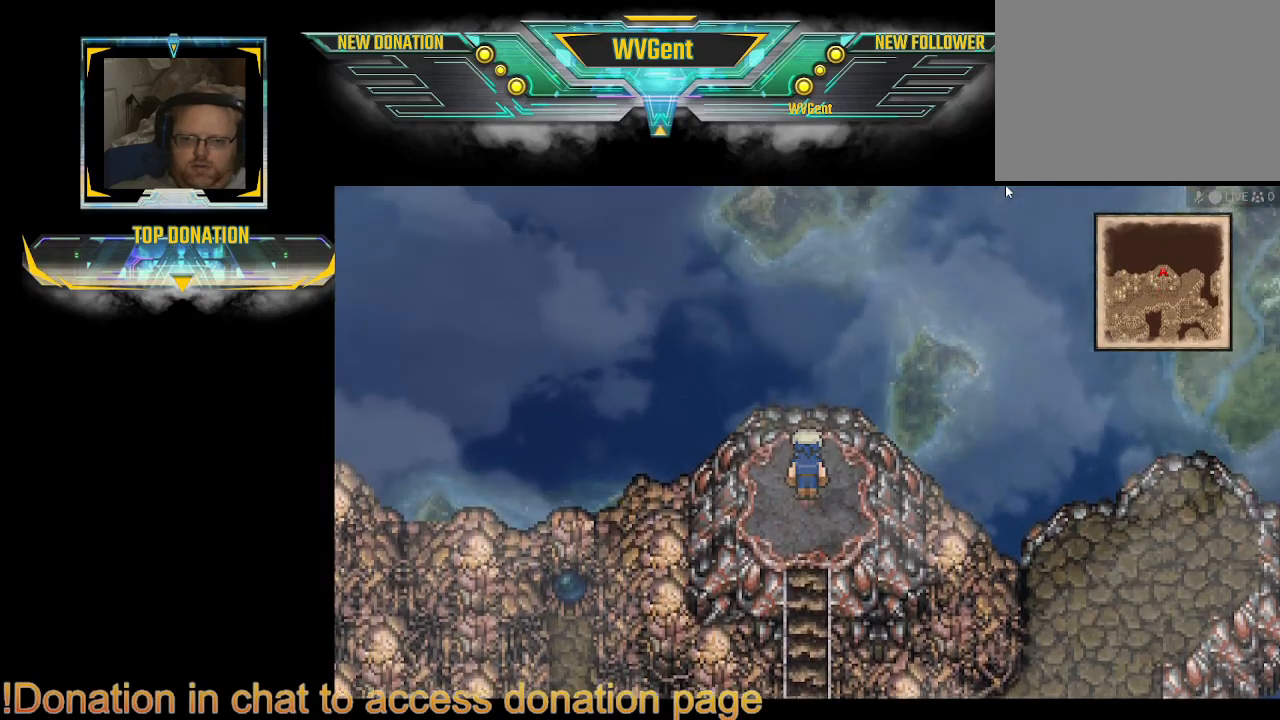
{"buttons": [], "left_stick": "center", "right_stick": "center", "events": []}
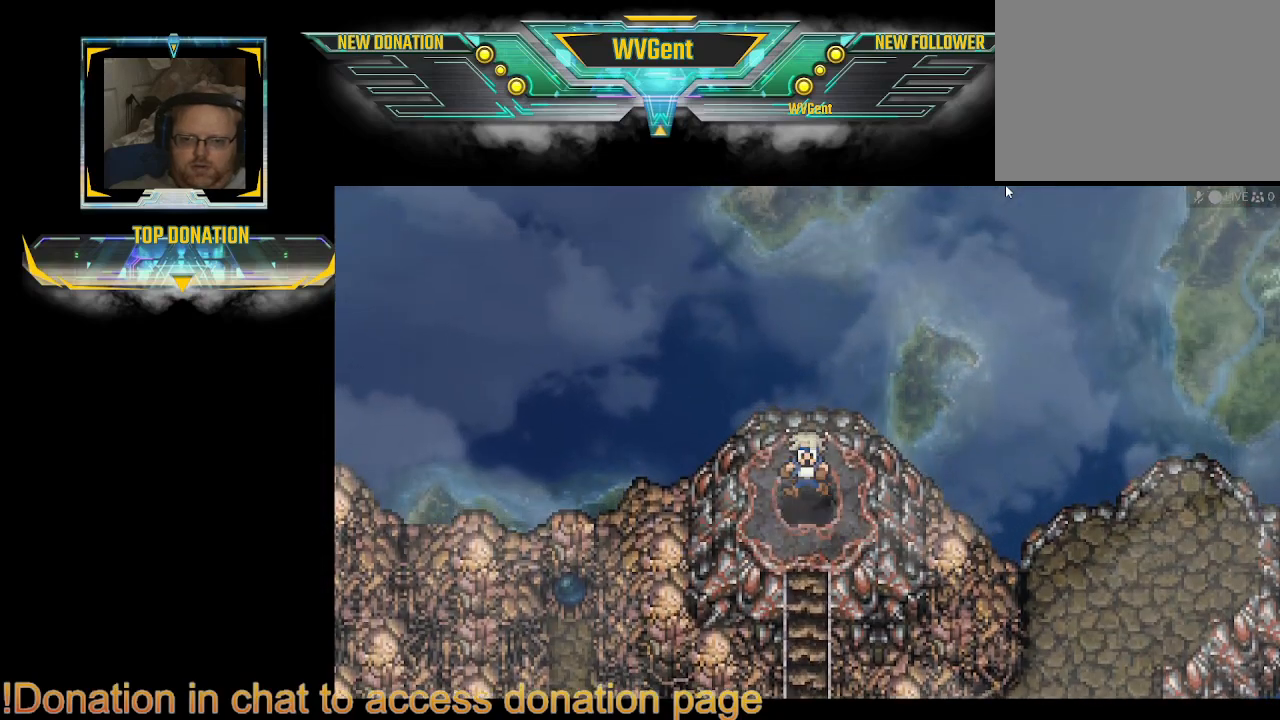
{"buttons": [], "left_stick": "center", "right_stick": "center", "events": []}
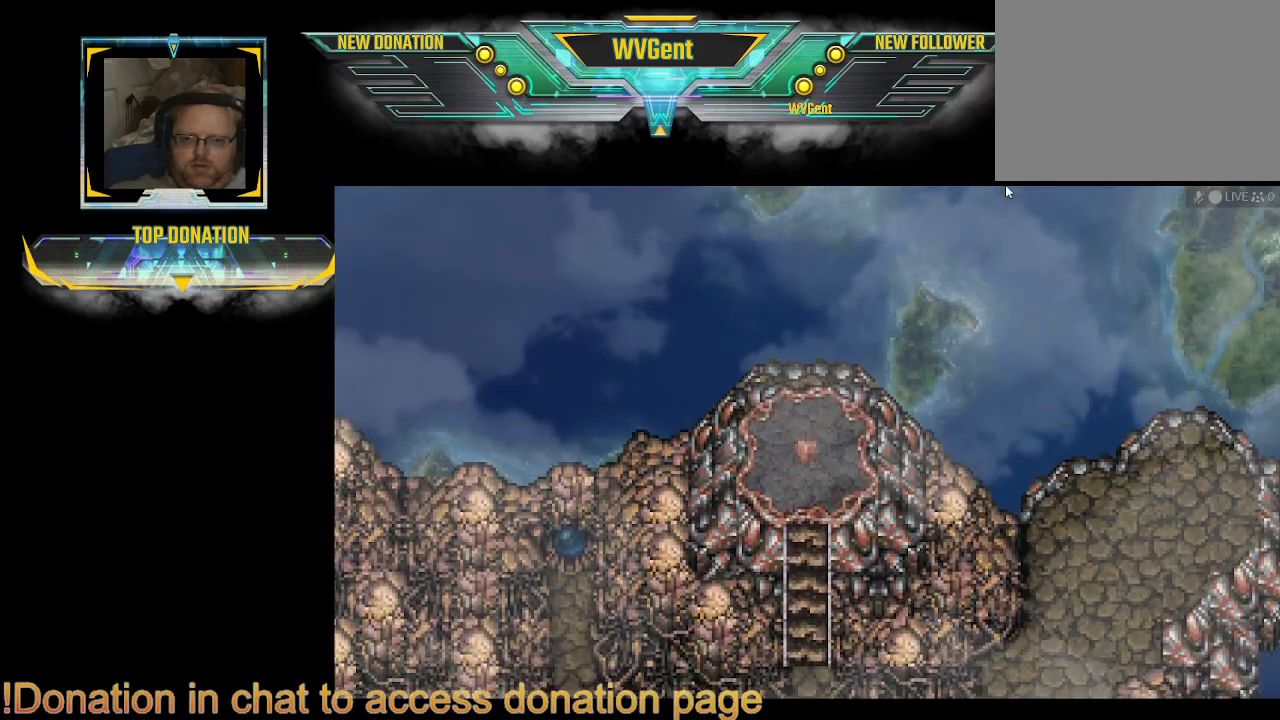
{"buttons": [], "left_stick": "center", "right_stick": "center", "events": []}
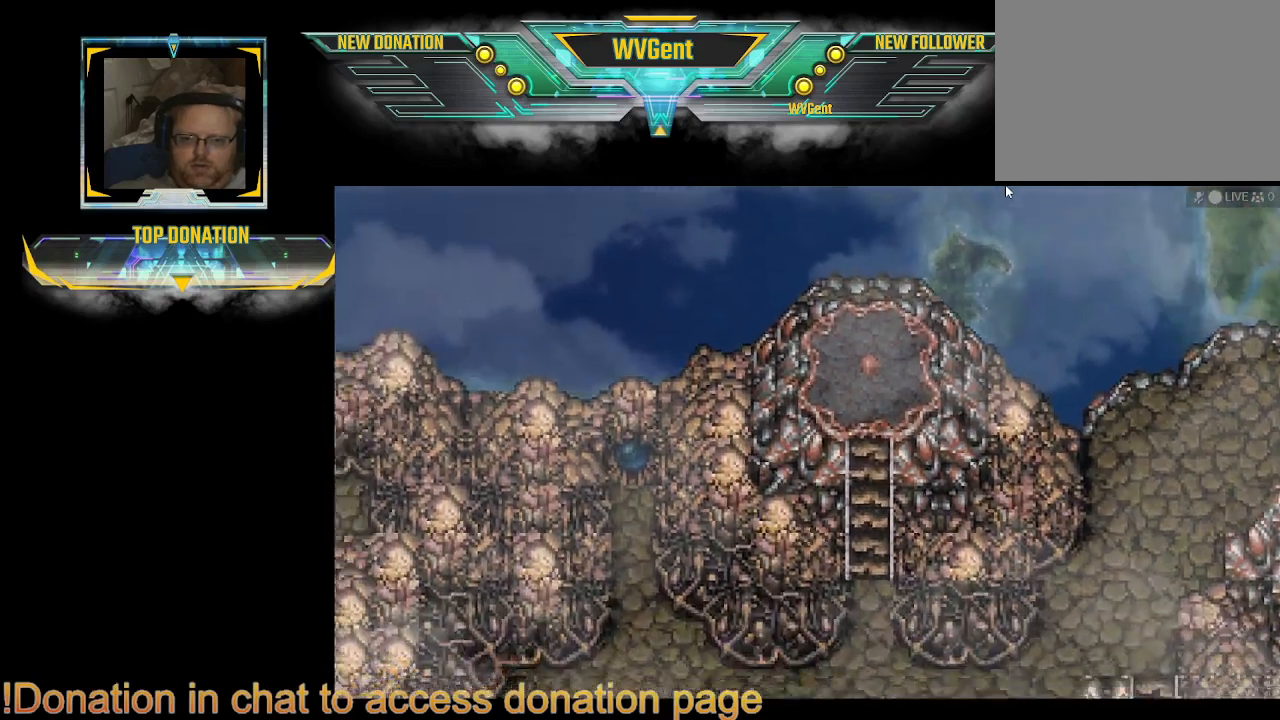
{"buttons": [], "left_stick": "center", "right_stick": "center", "events": []}
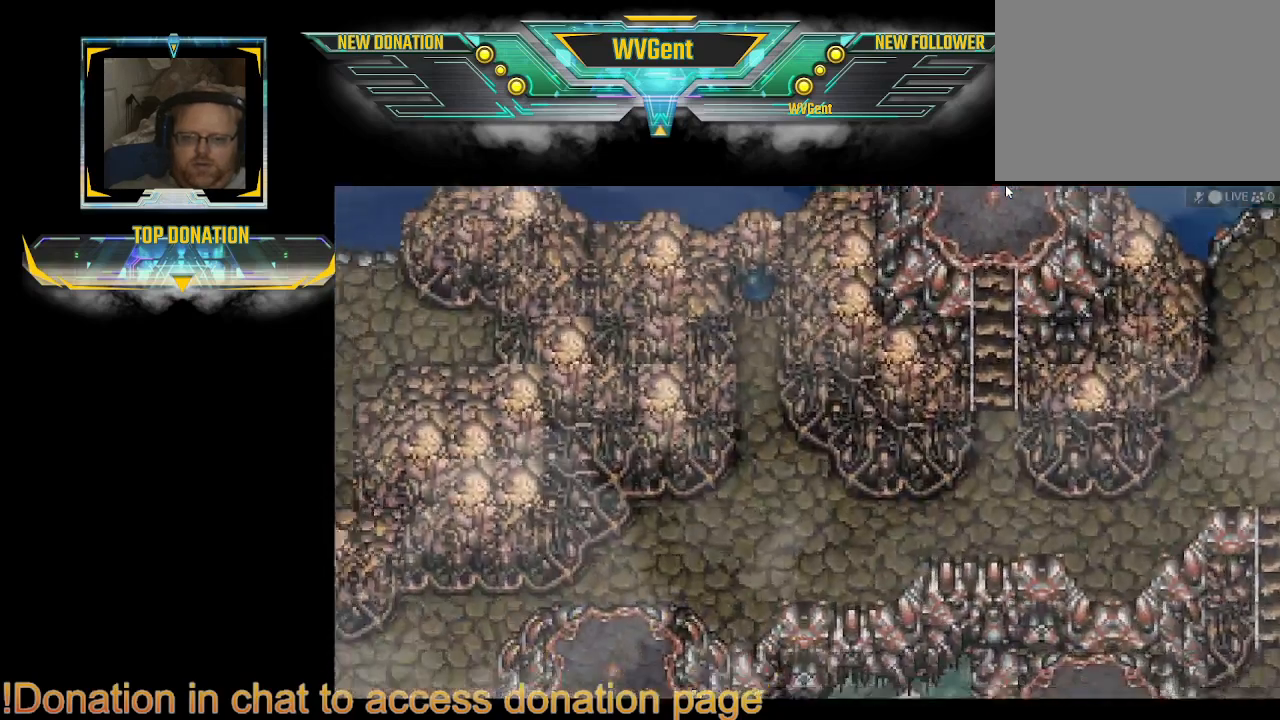
{"buttons": [], "left_stick": "center", "right_stick": "center", "events": []}
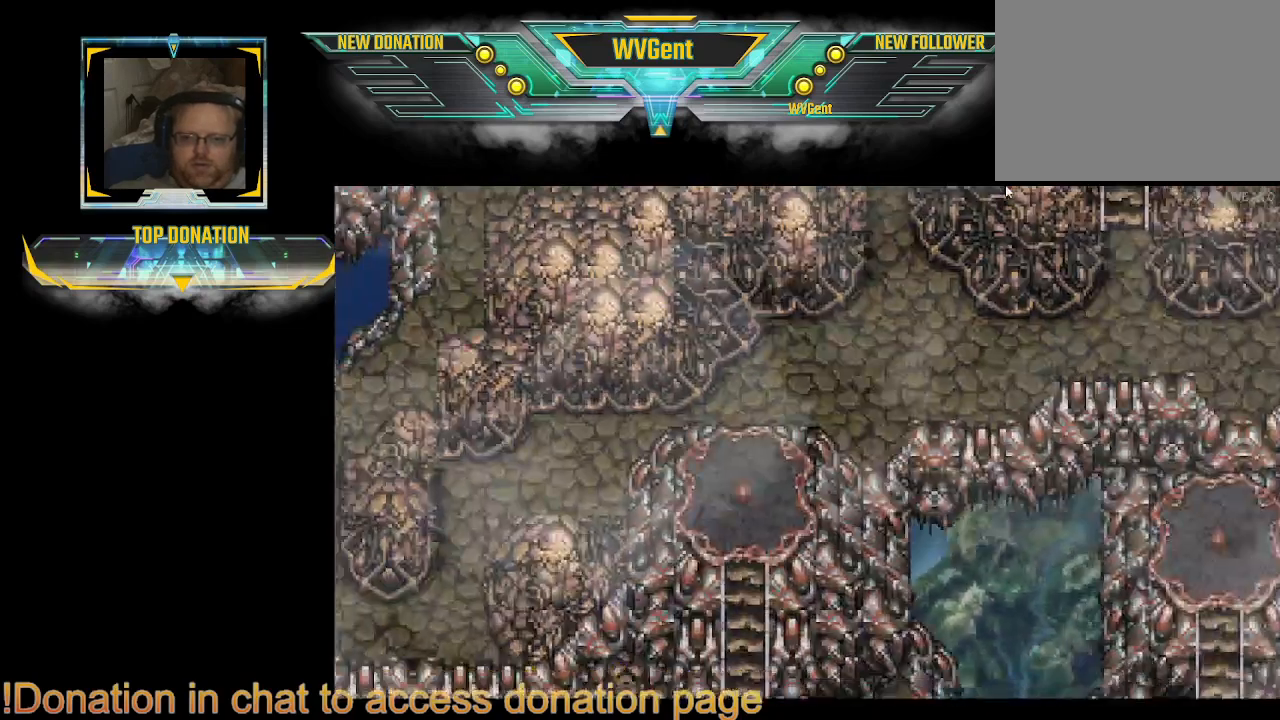
{"buttons": [], "left_stick": "center", "right_stick": "center", "events": []}
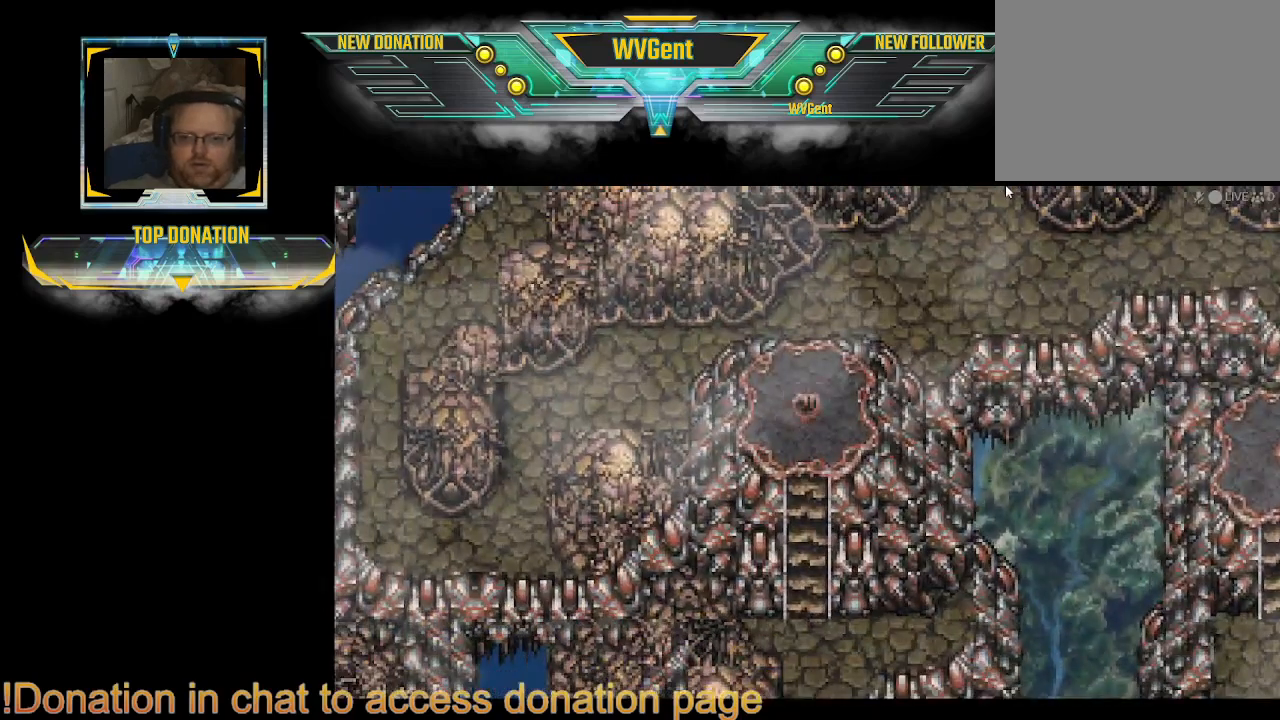
{"buttons": [], "left_stick": "center", "right_stick": "center", "events": []}
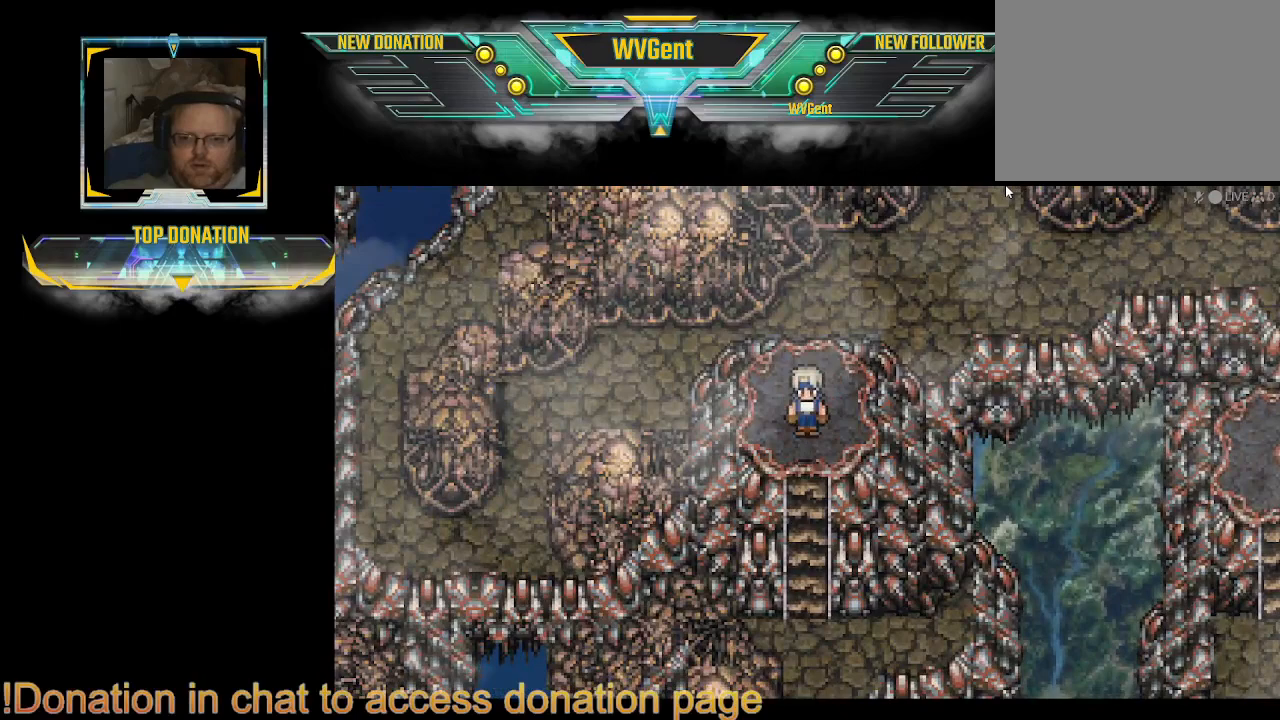
{"buttons": [], "left_stick": "center", "right_stick": "center", "events": []}
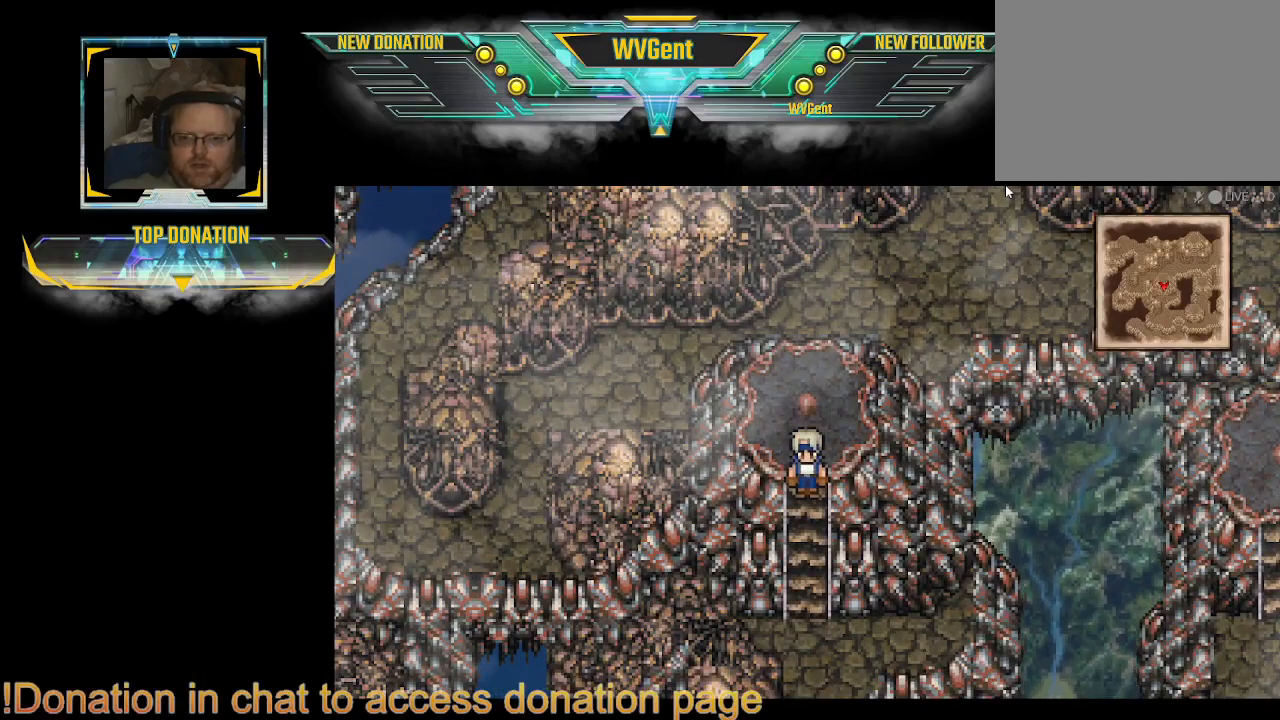
{"buttons": [], "left_stick": "down", "right_stick": "center", "events": [[33, "left_stick", "down"]]}
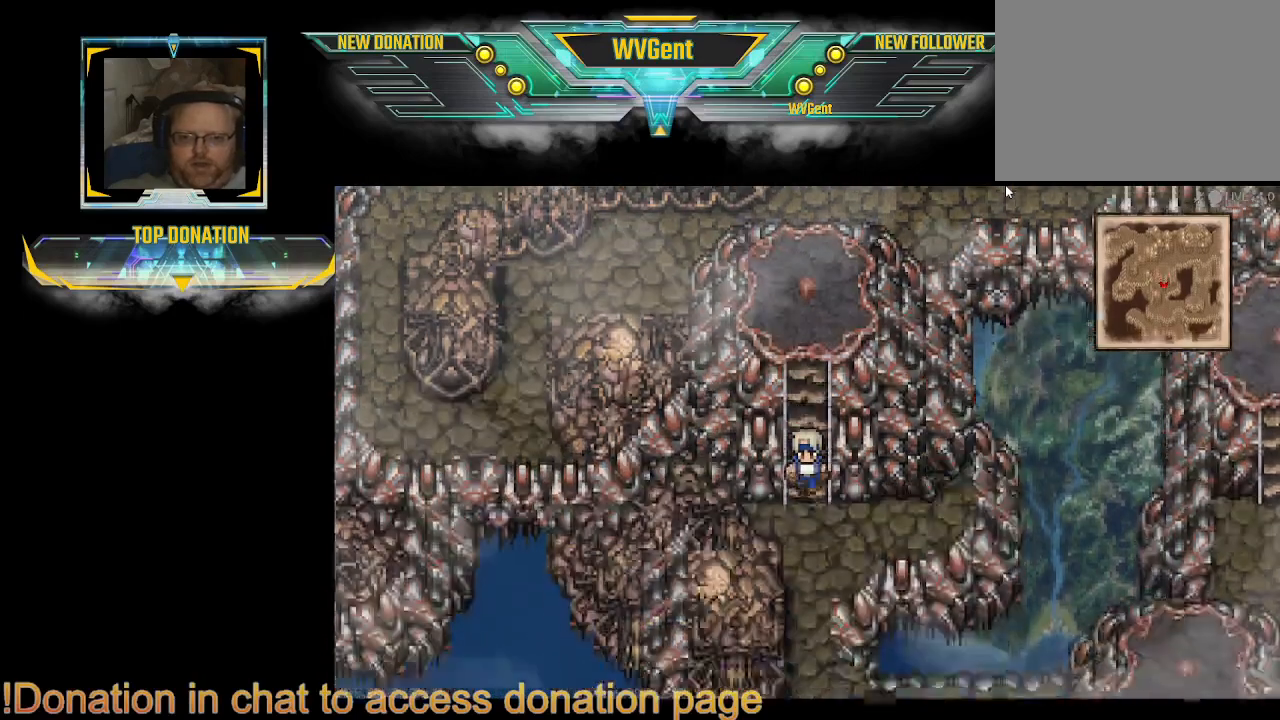
{"buttons": [], "left_stick": "center", "right_stick": "center", "events": [[467, "left_stick", "center"]]}
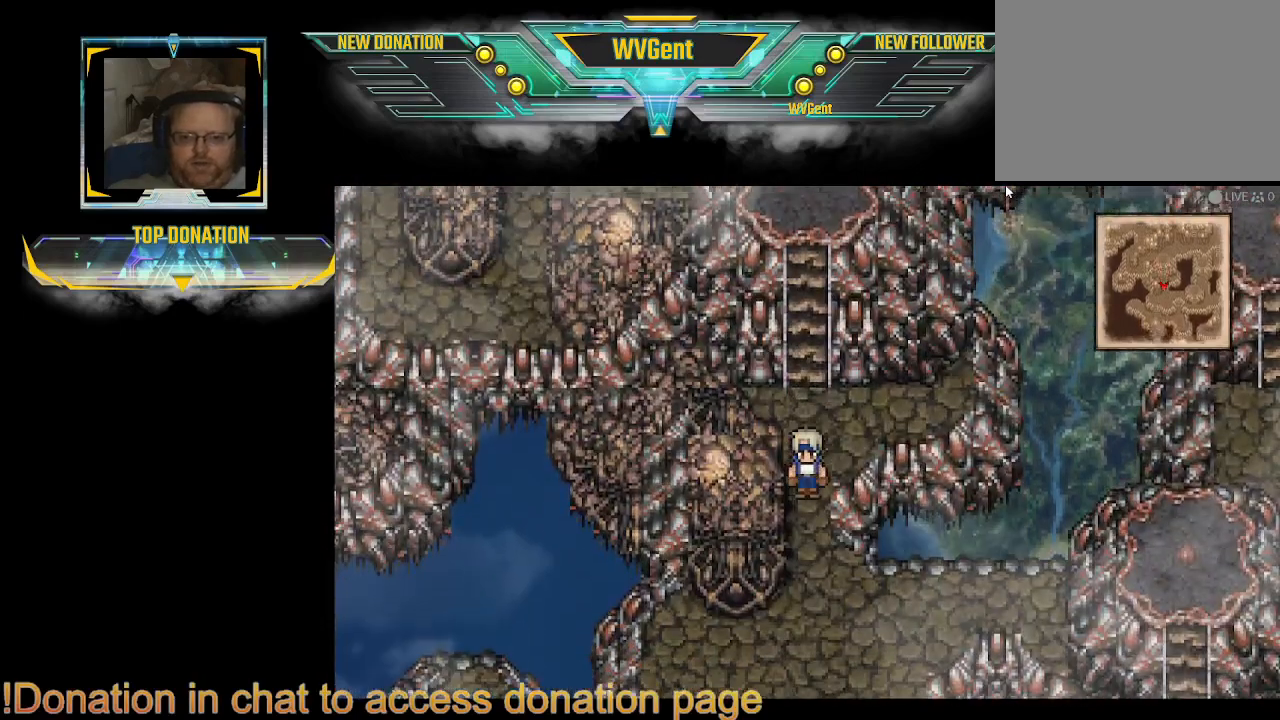
{"buttons": [], "left_stick": "center", "right_stick": "center", "events": []}
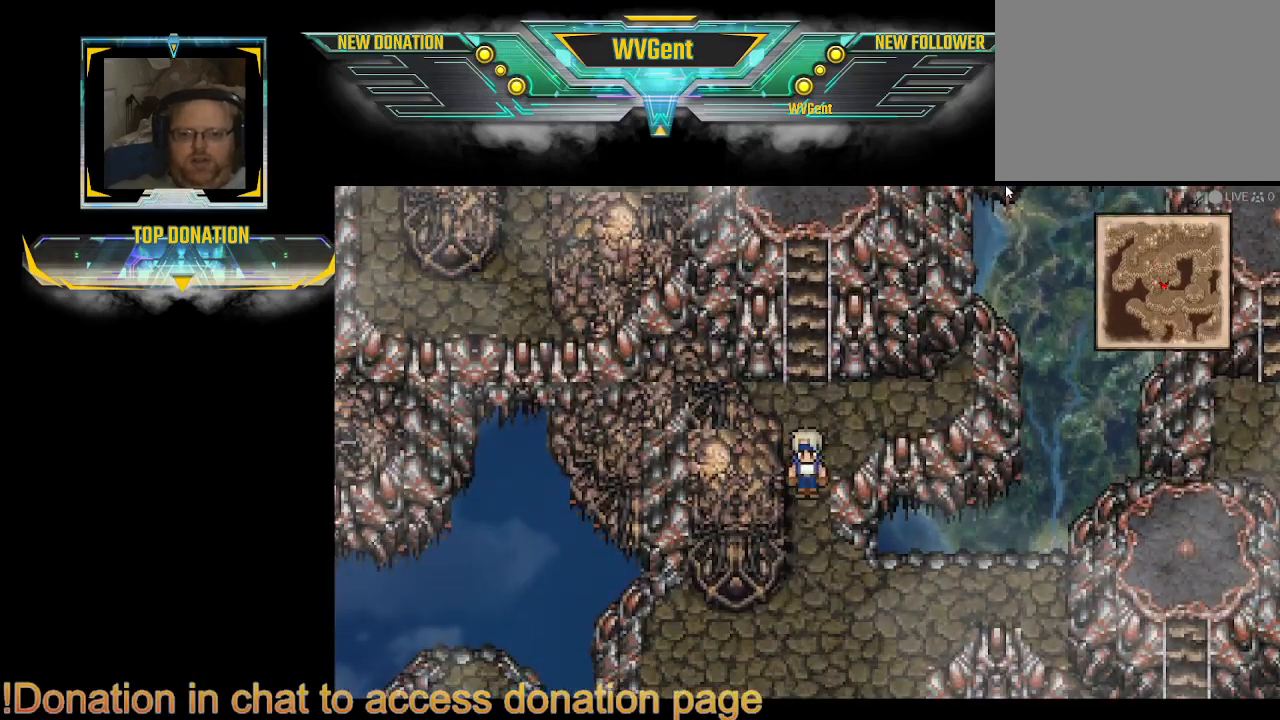
{"buttons": [], "left_stick": "center", "right_stick": "center", "events": [[67, "left_stick", "down"], [400, "left_stick", "center"]]}
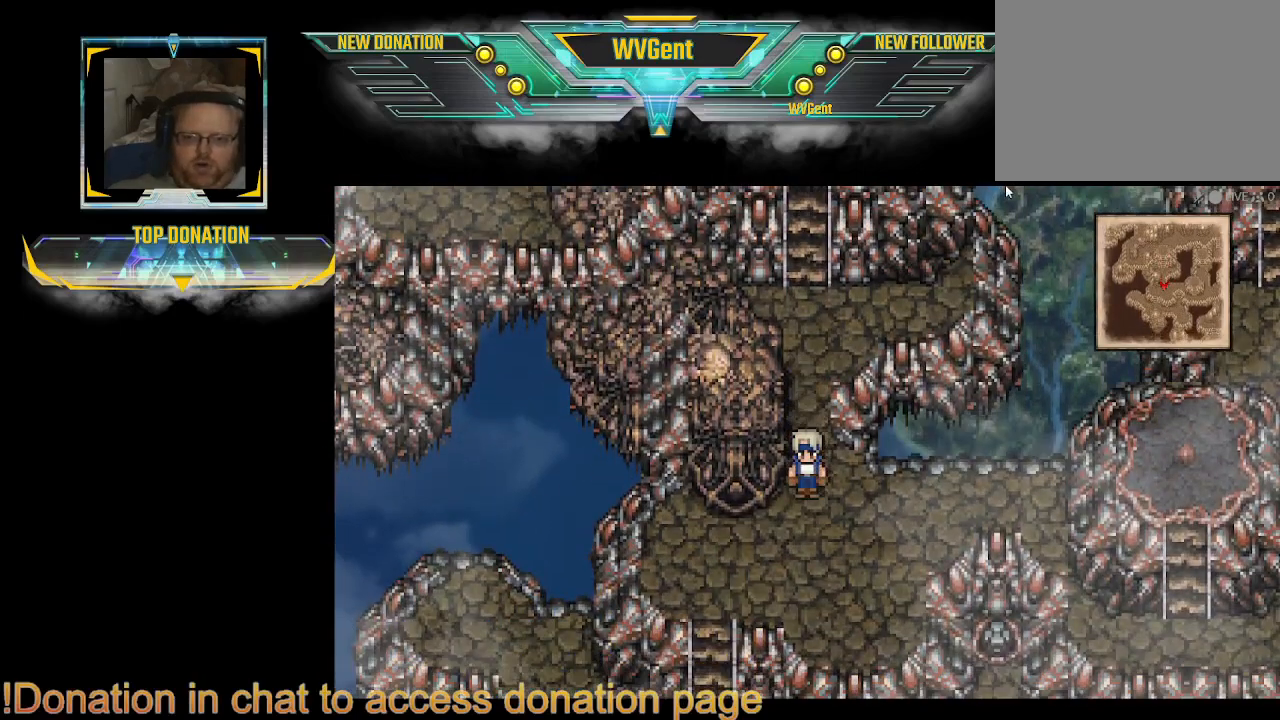
{"buttons": [], "left_stick": "down", "right_stick": "center", "events": [[433, "left_stick", "down"]]}
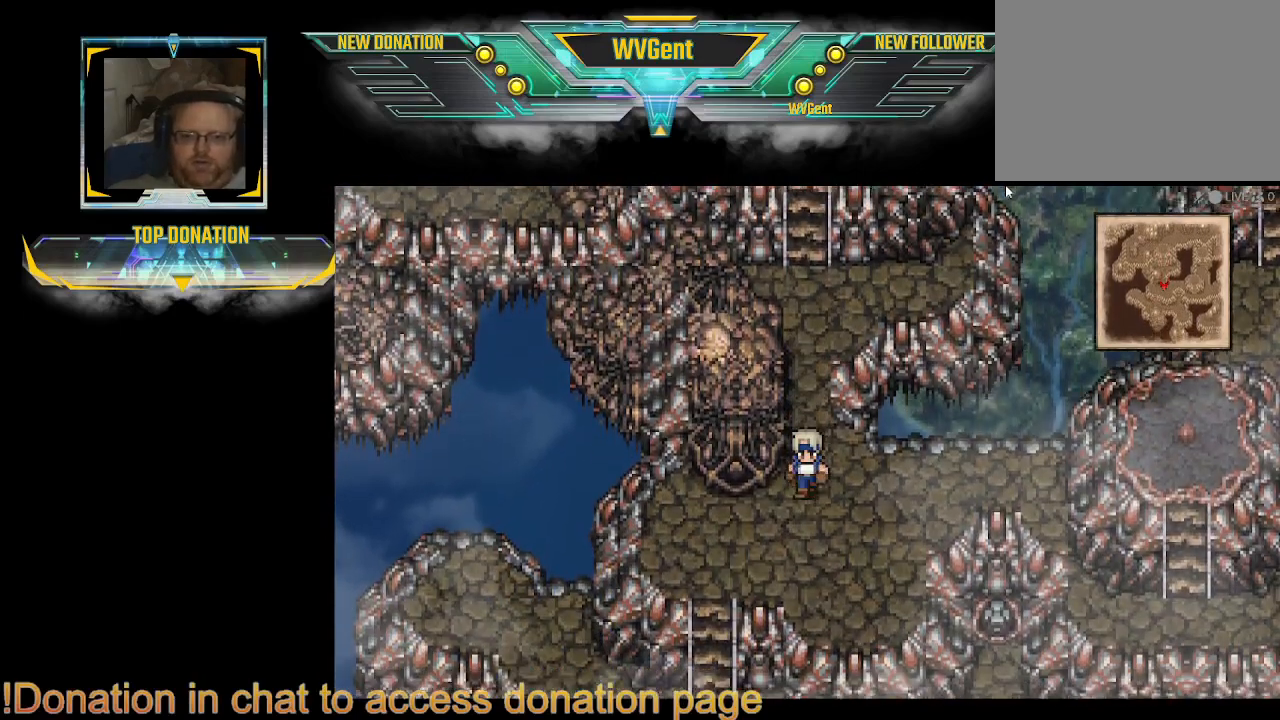
{"buttons": [], "left_stick": "center", "right_stick": "center", "events": [[67, "left_stick", "center"], [200, "SQUARE", "down"], [367, "SQUARE", "up"]]}
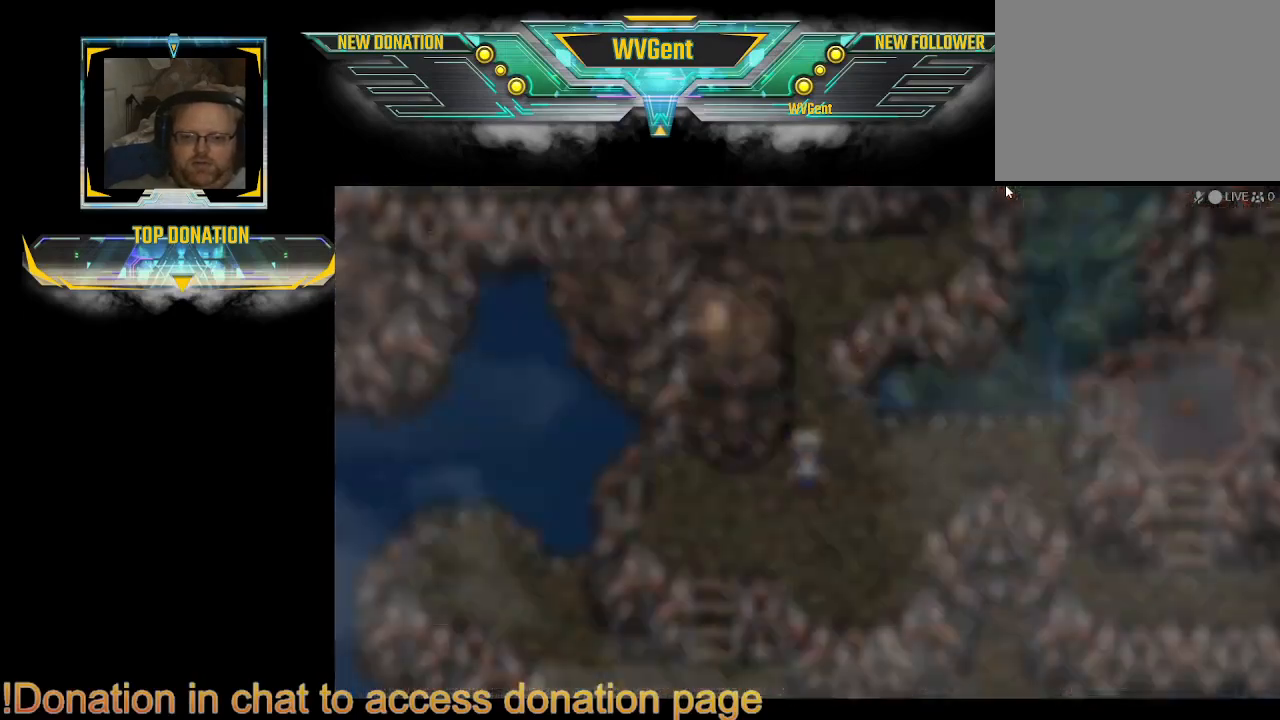
{"buttons": [], "left_stick": "center", "right_stick": "center", "events": []}
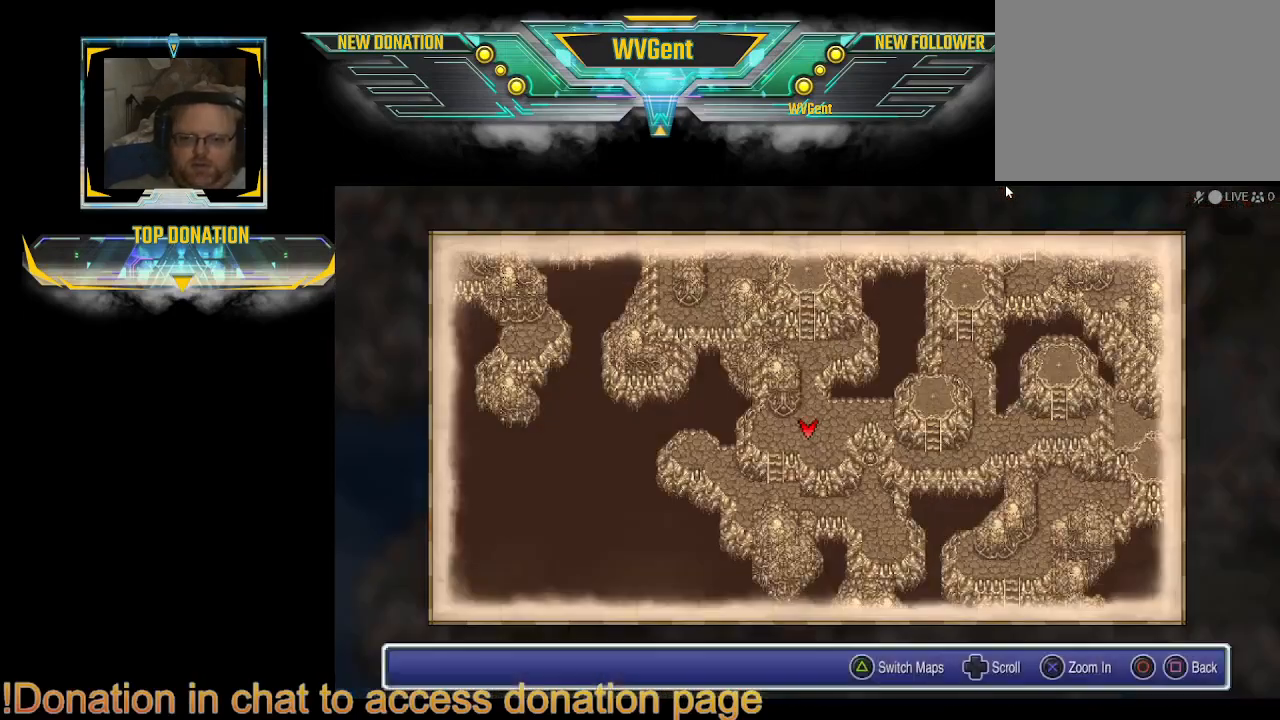
{"buttons": [], "left_stick": "center", "right_stick": "center", "events": []}
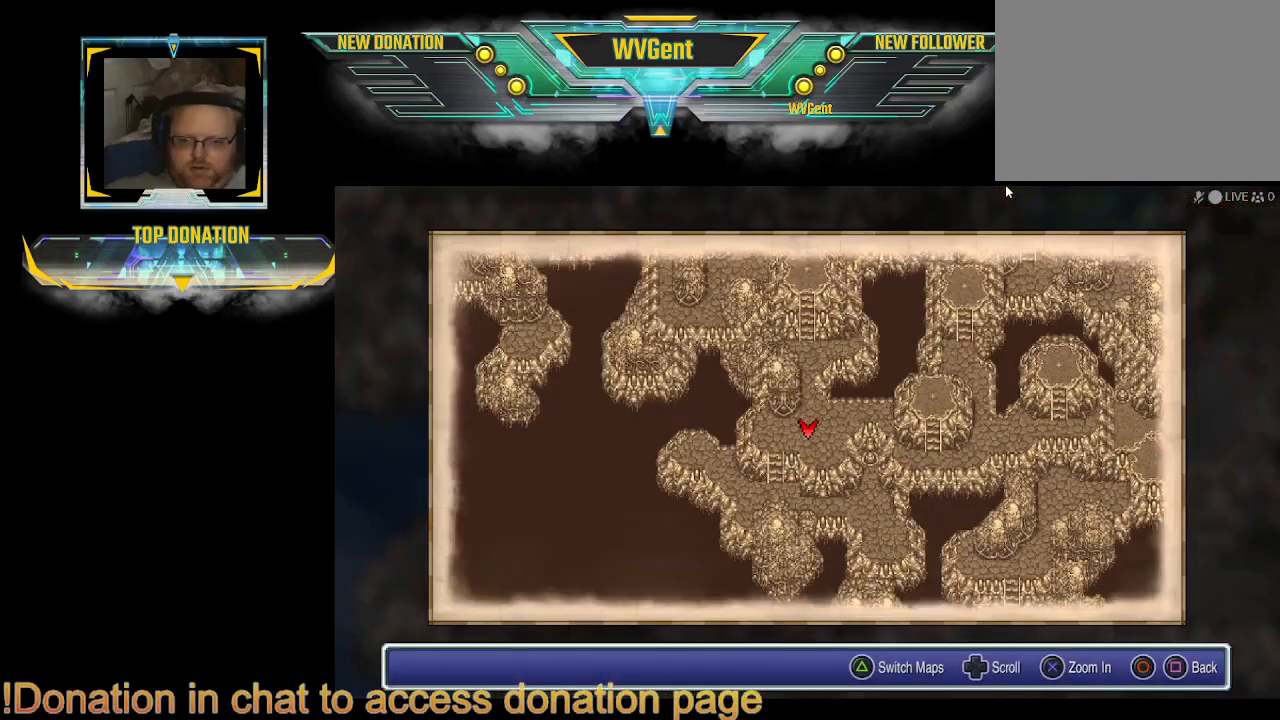
{"buttons": [], "left_stick": "center", "right_stick": "center", "events": []}
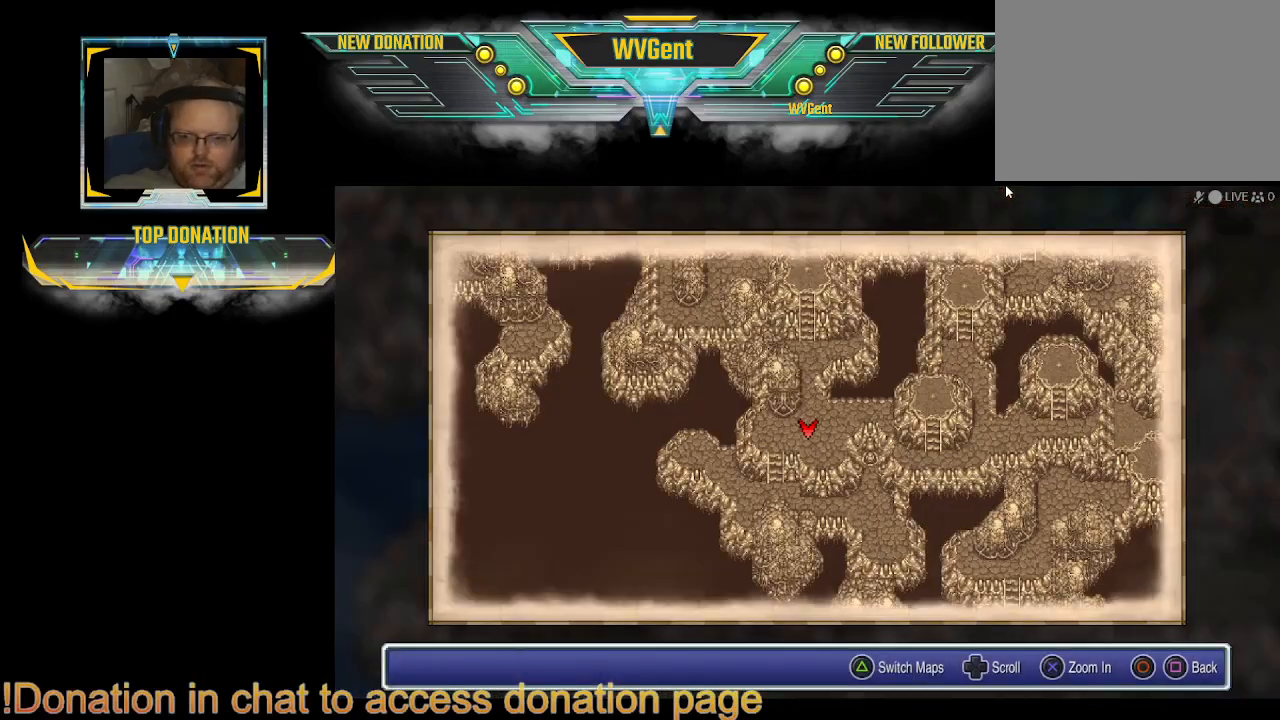
{"buttons": [], "left_stick": "center", "right_stick": "center", "events": [[100, "CROSS", "down"], [200, "CROSS", "up"]]}
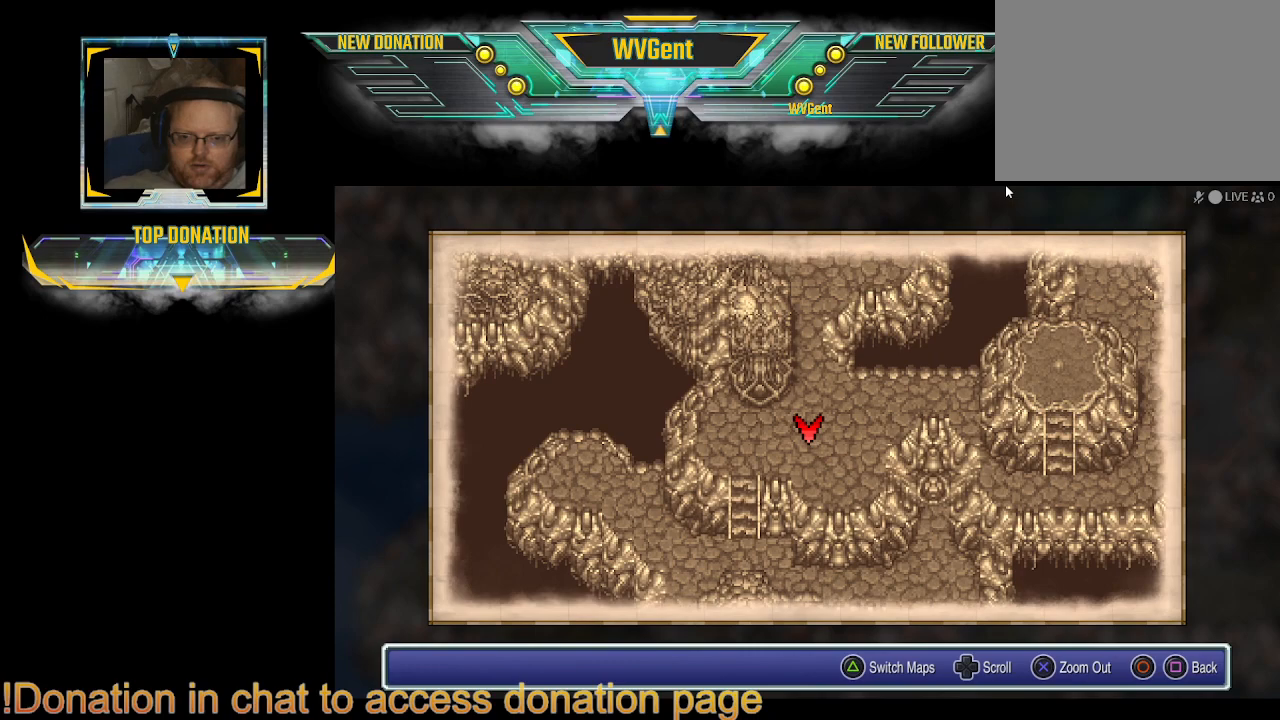
{"buttons": [], "left_stick": "down", "right_stick": "center", "events": [[200, "left_stick", "down"]]}
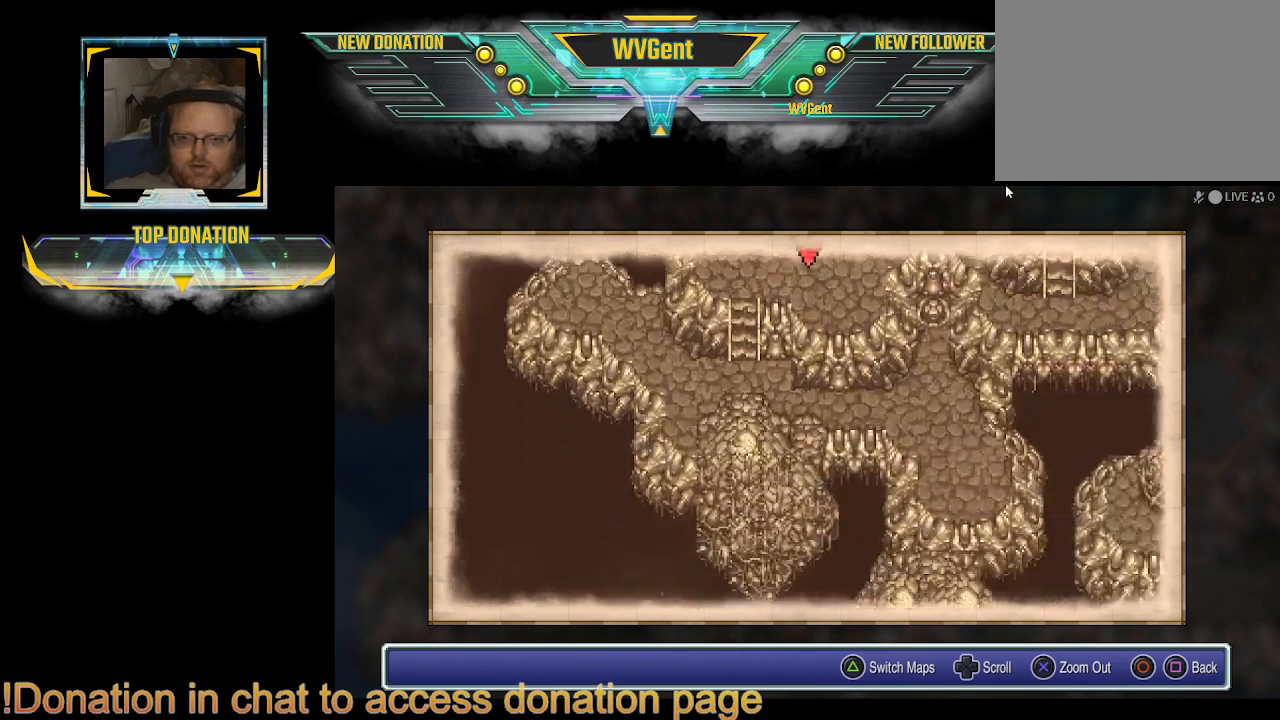
{"buttons": [], "left_stick": "center", "right_stick": "center", "events": [[33, "left_stick", "center"]]}
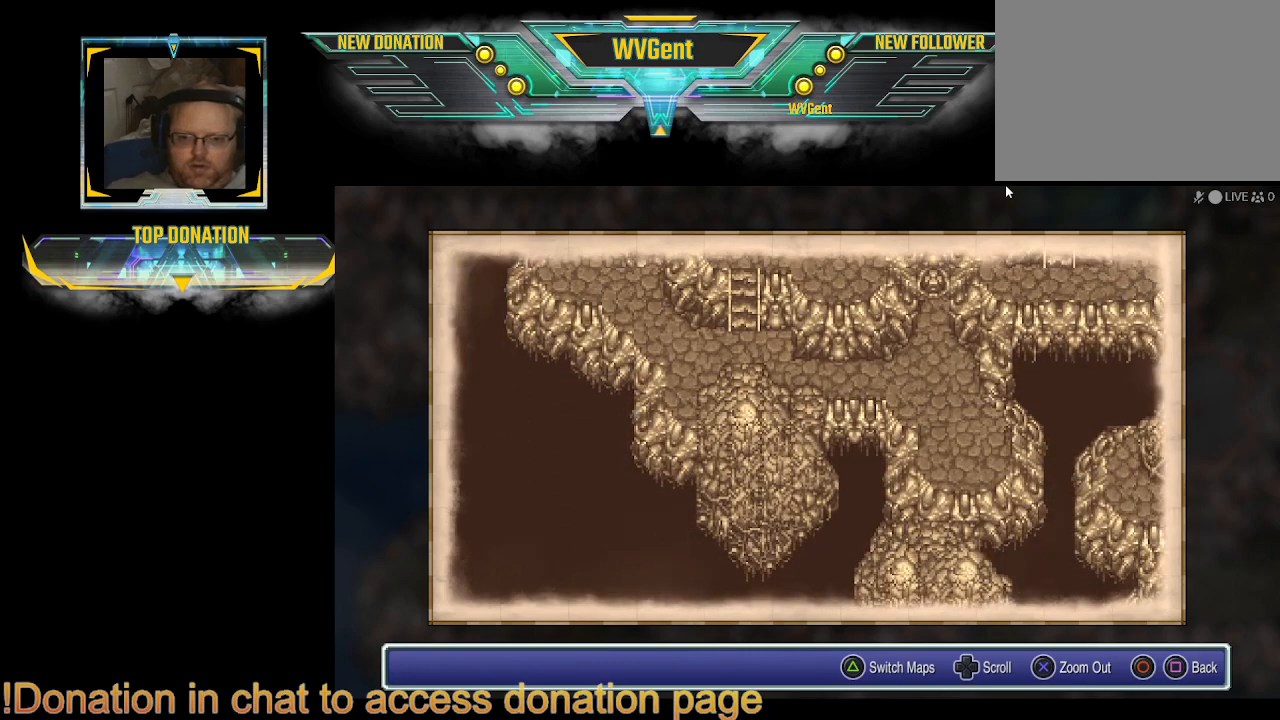
{"buttons": [], "left_stick": "down-right", "right_stick": "center", "events": [[333, "left_stick", "down-right"]]}
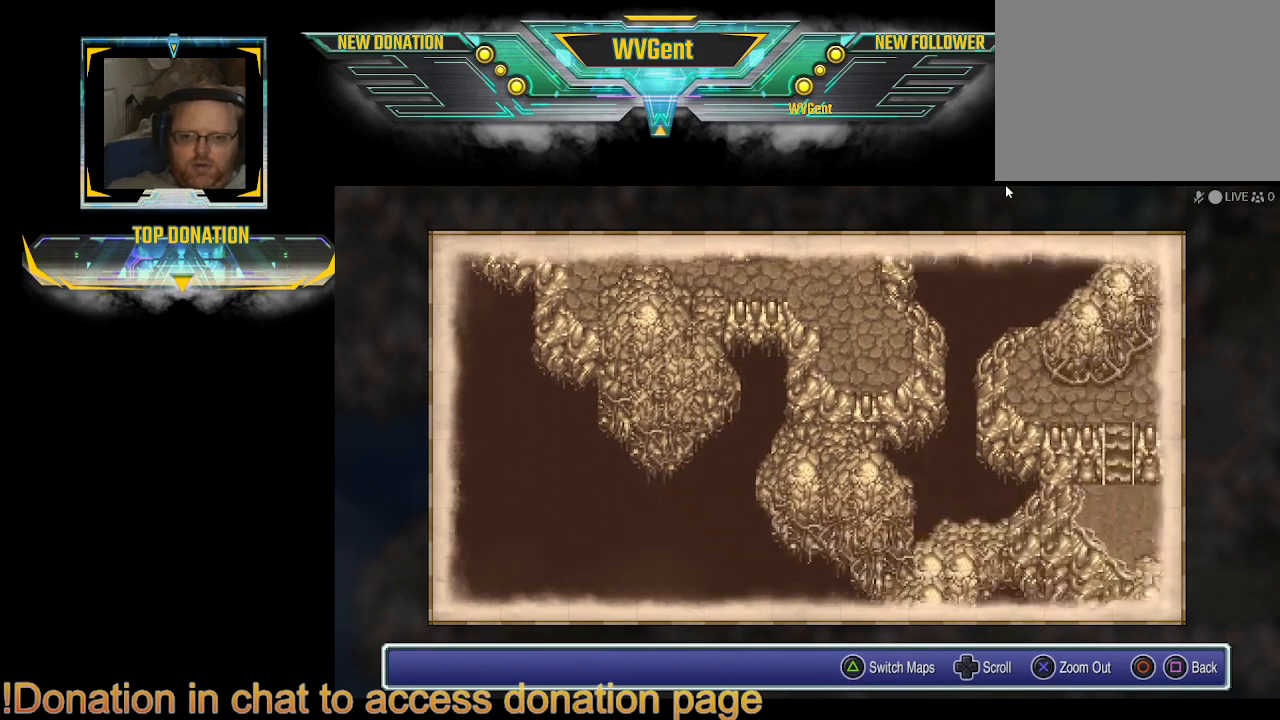
{"buttons": [], "left_stick": "center", "right_stick": "center", "events": [[67, "left_stick", "down"], [267, "left_stick", "center"]]}
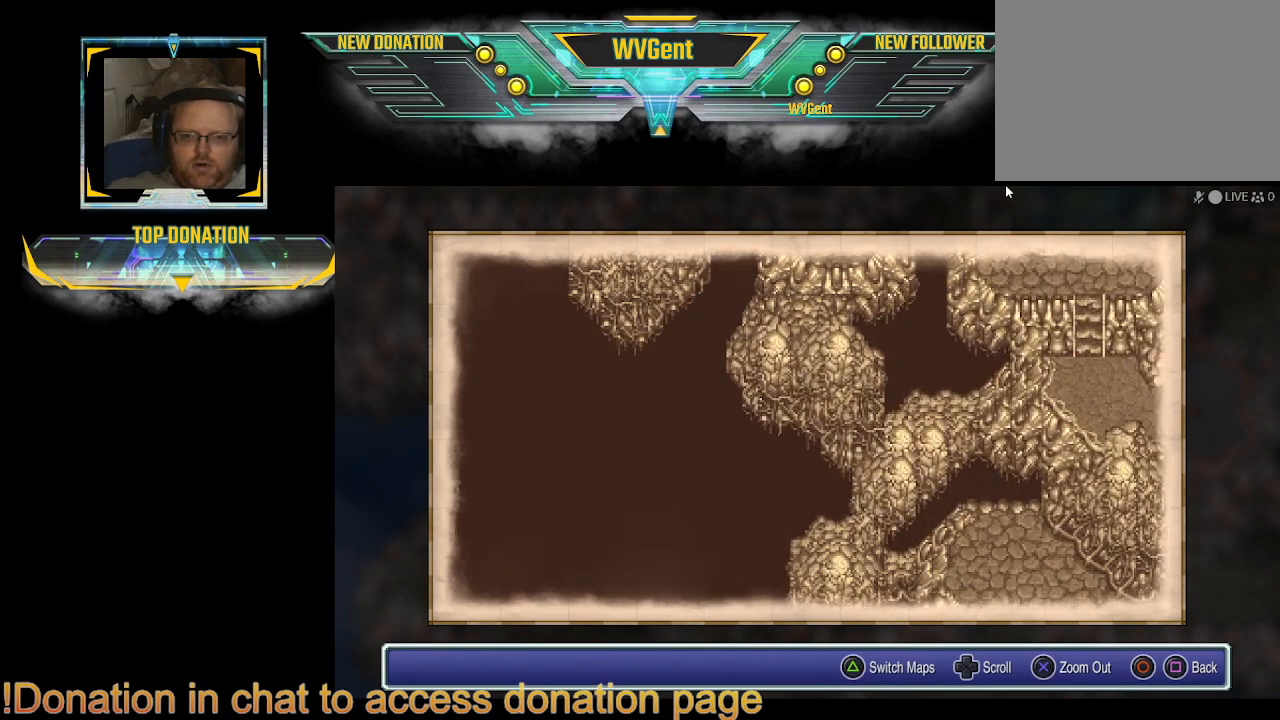
{"buttons": [], "left_stick": "up", "right_stick": "center", "events": [[167, "left_stick", "up"]]}
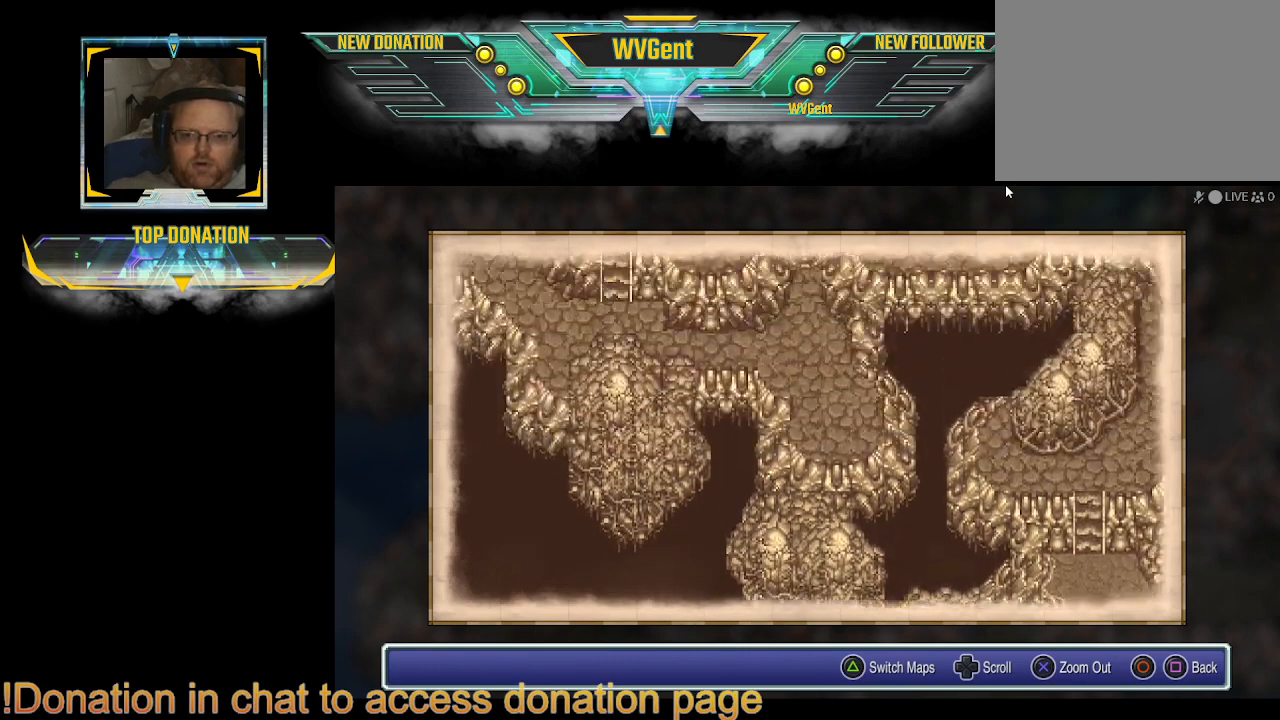
{"buttons": [], "left_stick": "center", "right_stick": "center", "events": [[33, "left_stick", "up-left"], [433, "left_stick", "center"]]}